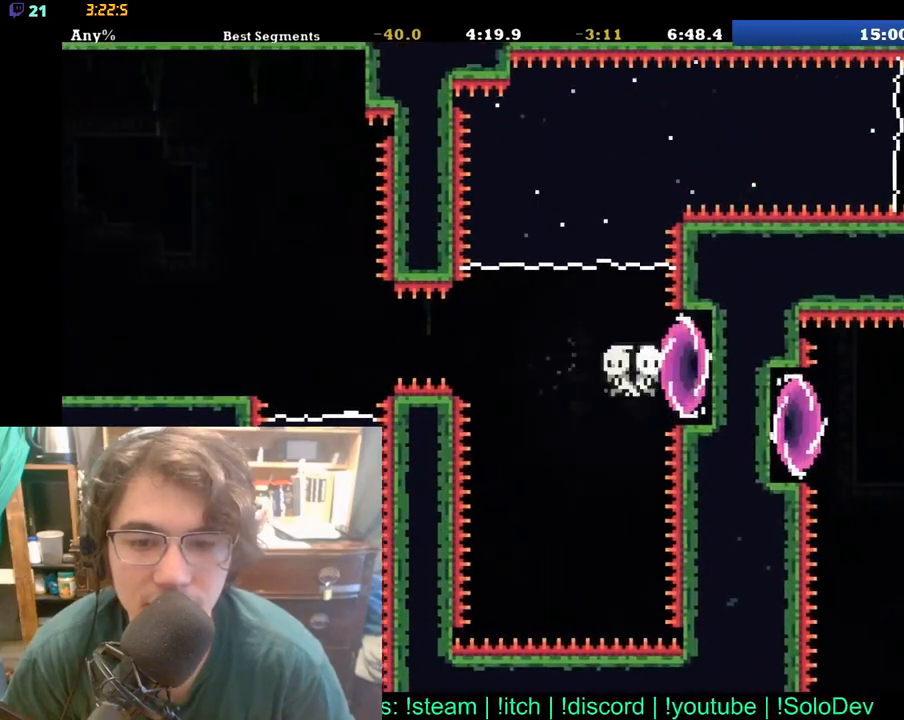
Gameplay with a controller (Xbox layout); each line is a JSON object with the inputs held at the frame after it. "events" lists button and stick changes between this image and that frame as [ms after this image, input, new state], when the widget could be followed in between. Not read: L1 L2 R1 R2.
{"buttons": ["DPAD_RIGHT"], "left_stick": "center", "right_stick": "center", "events": [[50, "DPAD_UP", "down"], [450, "DPAD_RIGHT", "down"], [483, "DPAD_UP", "up"]]}
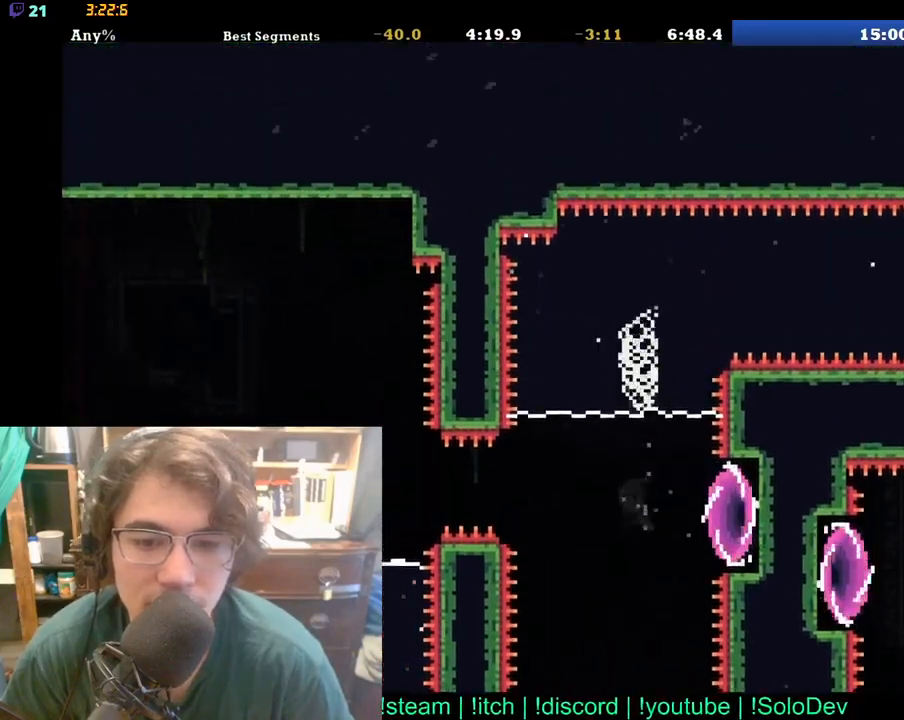
{"buttons": ["DPAD_RIGHT"], "left_stick": "center", "right_stick": "center", "events": [[150, "DPAD_UP", "down"], [300, "DPAD_UP", "up"]]}
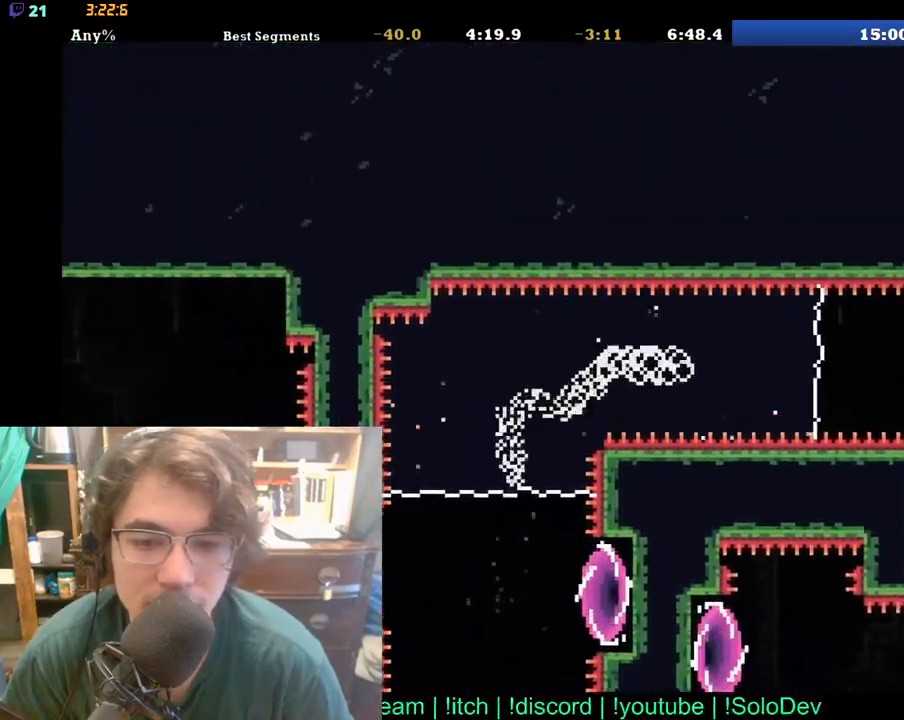
{"buttons": ["DPAD_RIGHT"], "left_stick": "center", "right_stick": "center", "events": []}
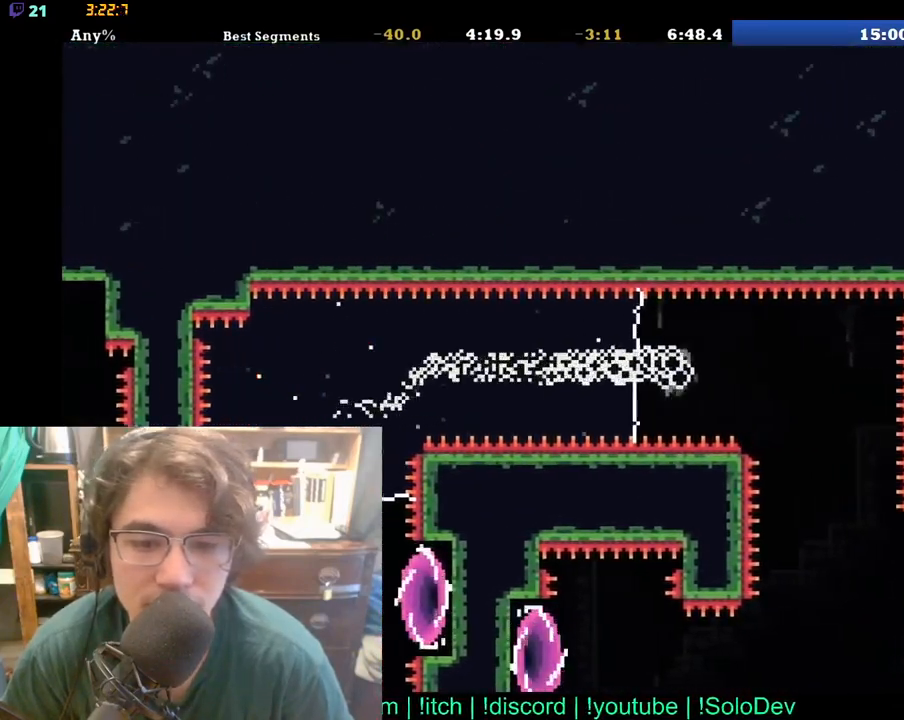
{"buttons": ["DPAD_RIGHT"], "left_stick": "center", "right_stick": "center", "events": []}
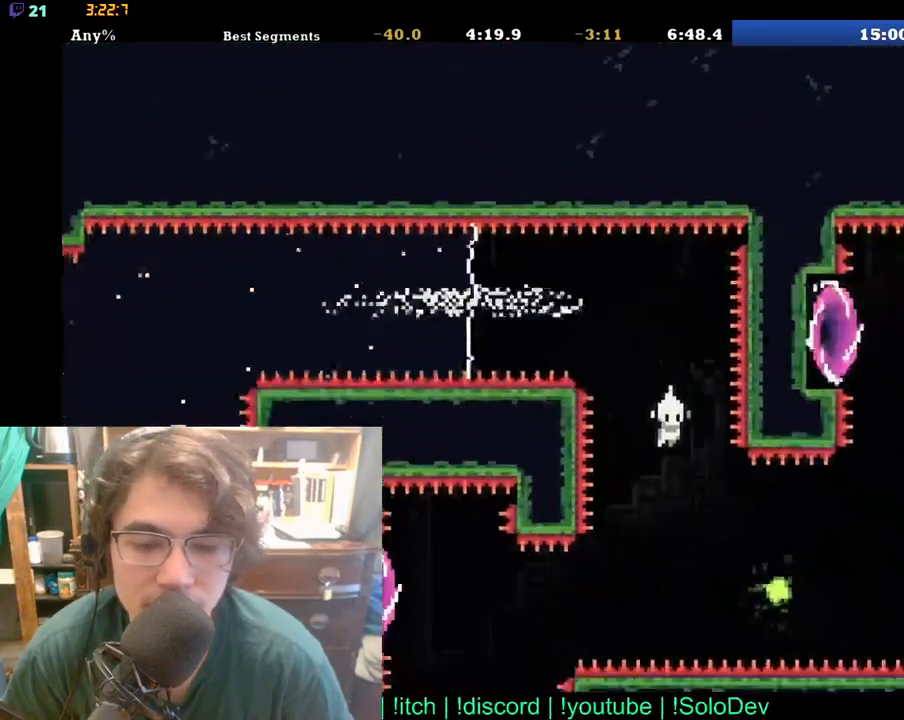
{"buttons": ["DPAD_RIGHT"], "left_stick": "center", "right_stick": "center", "events": []}
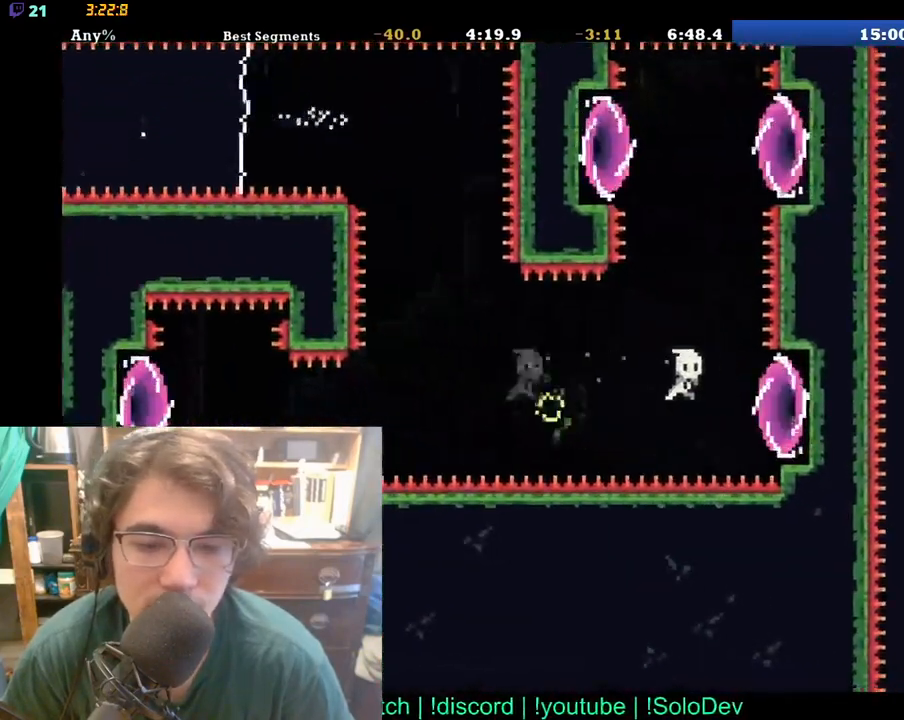
{"buttons": ["DPAD_RIGHT"], "left_stick": "center", "right_stick": "center", "events": []}
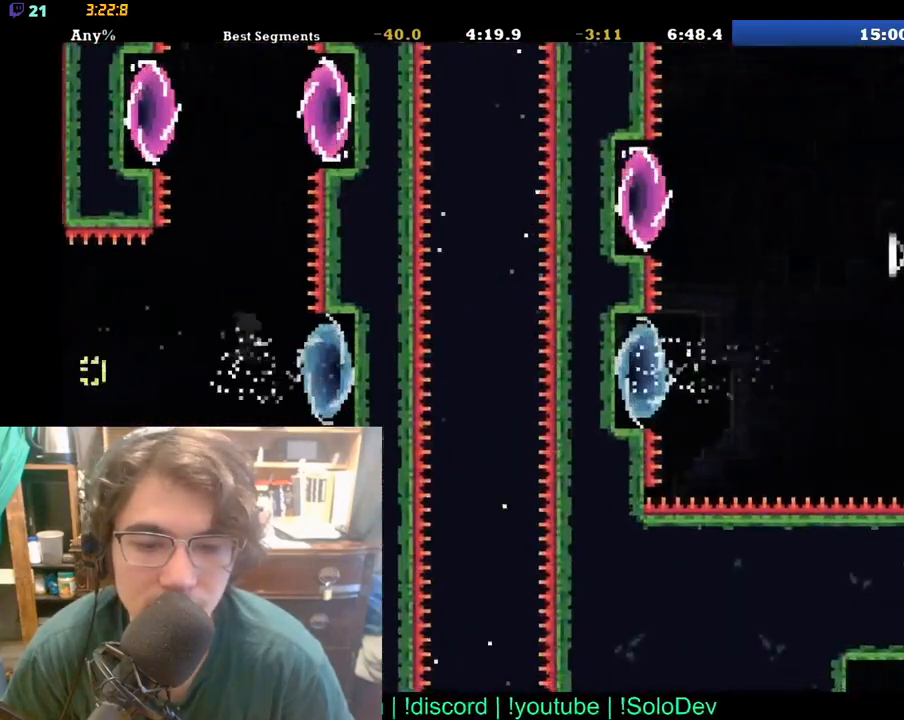
{"buttons": [], "left_stick": "center", "right_stick": "center", "events": [[233, "DPAD_RIGHT", "up"]]}
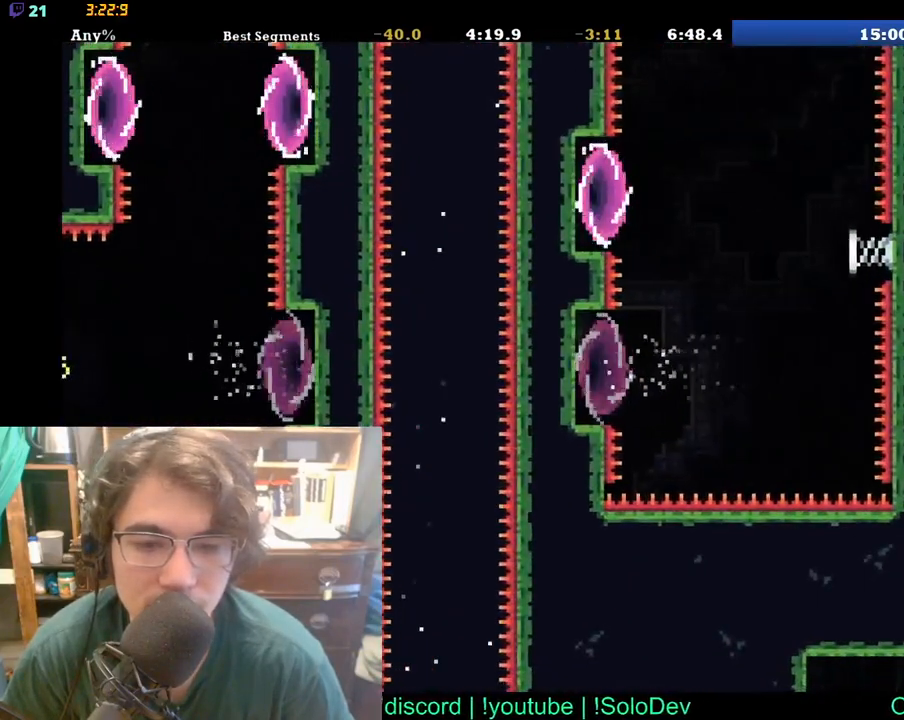
{"buttons": ["DPAD_UP", "DPAD_RIGHT"], "left_stick": "center", "right_stick": "center", "events": [[467, "DPAD_RIGHT", "down"], [483, "DPAD_UP", "down"]]}
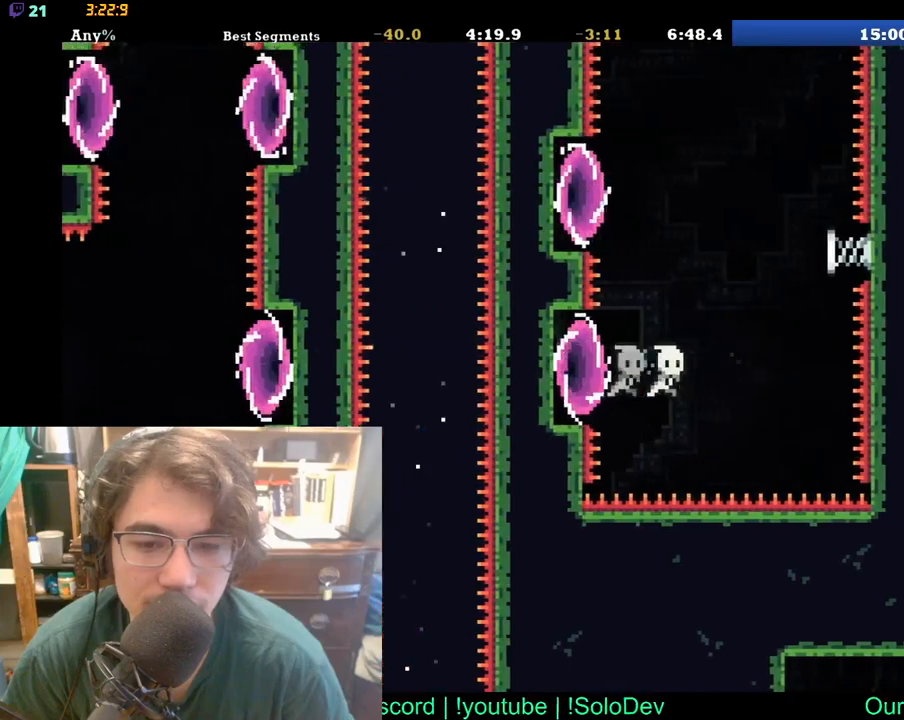
{"buttons": [], "left_stick": "center", "right_stick": "center", "events": [[450, "DPAD_UP", "up"], [483, "DPAD_RIGHT", "up"]]}
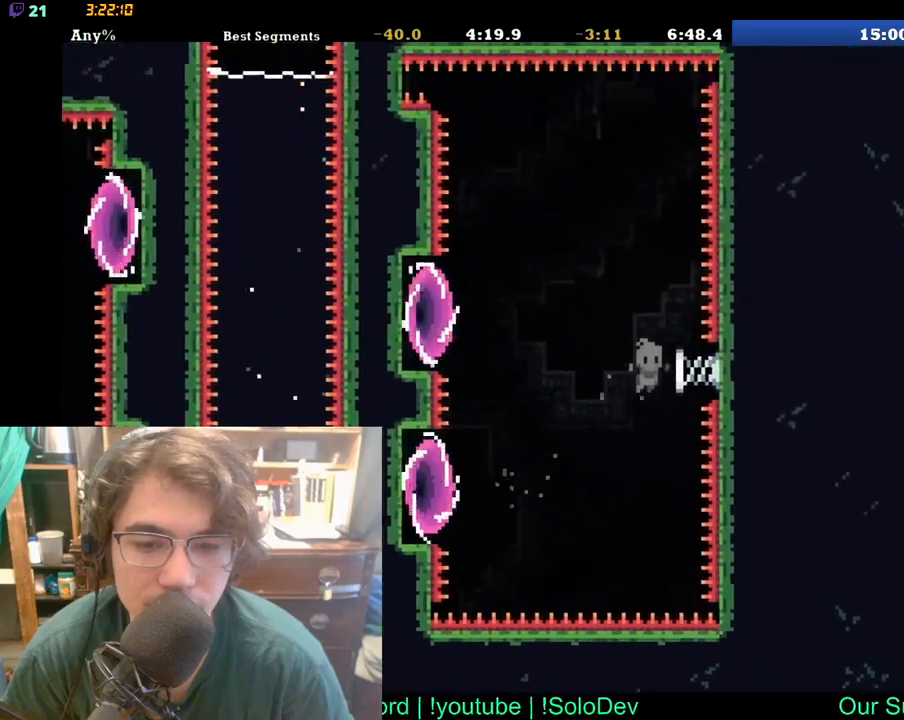
{"buttons": ["DPAD_UP", "DPAD_LEFT"], "left_stick": "center", "right_stick": "center", "events": [[67, "DPAD_RIGHT", "down"], [67, "DPAD_UP", "down"], [350, "DPAD_RIGHT", "up"], [383, "DPAD_LEFT", "down"]]}
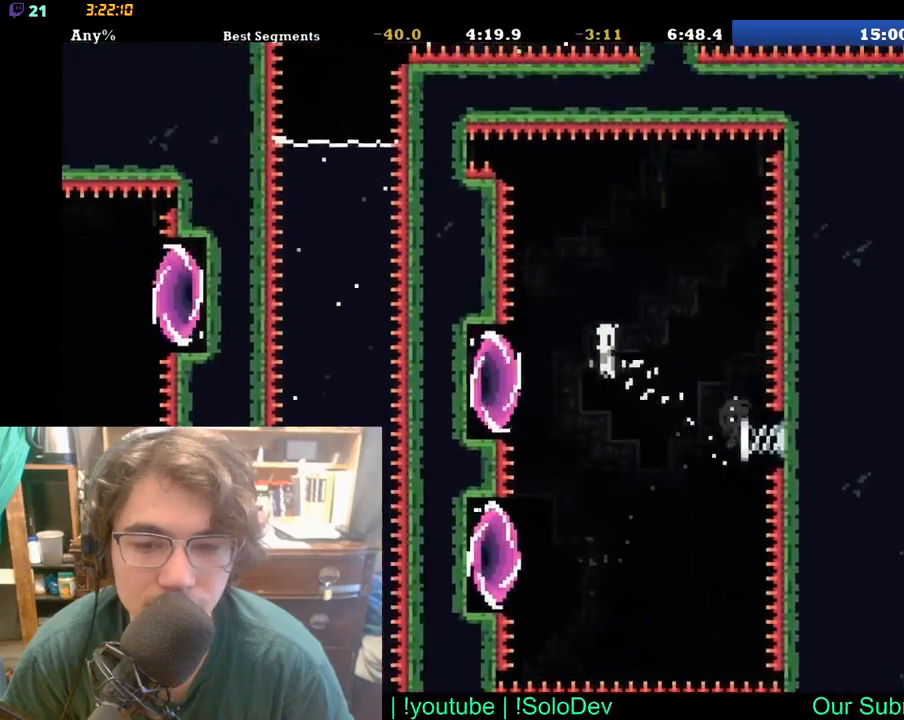
{"buttons": [], "left_stick": "center", "right_stick": "center"}
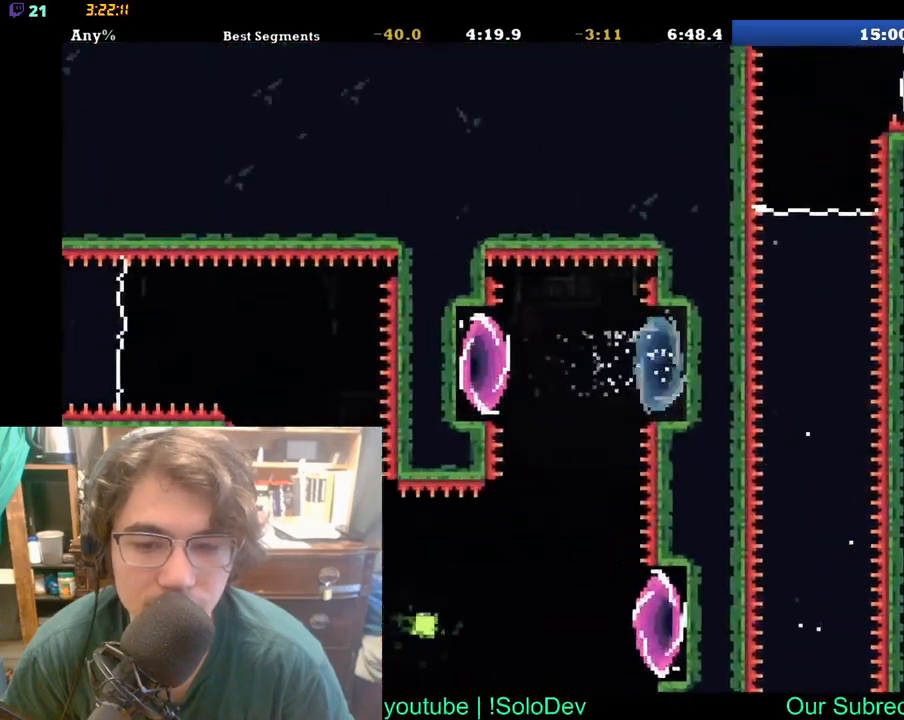
{"buttons": ["DPAD_LEFT"], "left_stick": "center", "right_stick": "center", "events": [[283, "DPAD_LEFT", "down"]]}
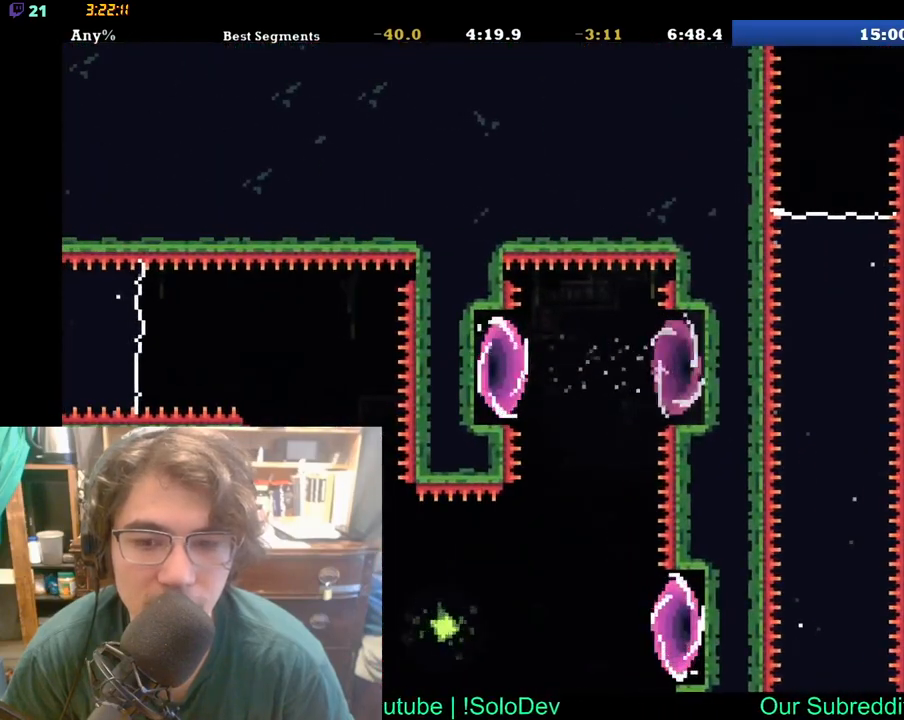
{"buttons": ["DPAD_LEFT"], "left_stick": "center", "right_stick": "center", "events": []}
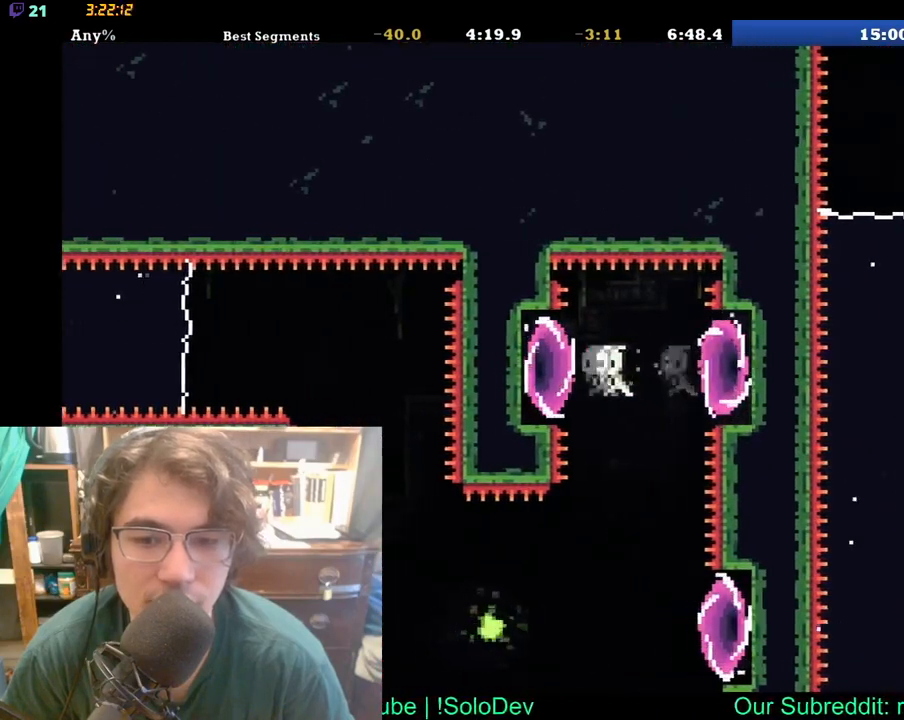
{"buttons": [], "left_stick": "center", "right_stick": "center", "events": [[250, "DPAD_LEFT", "up"]]}
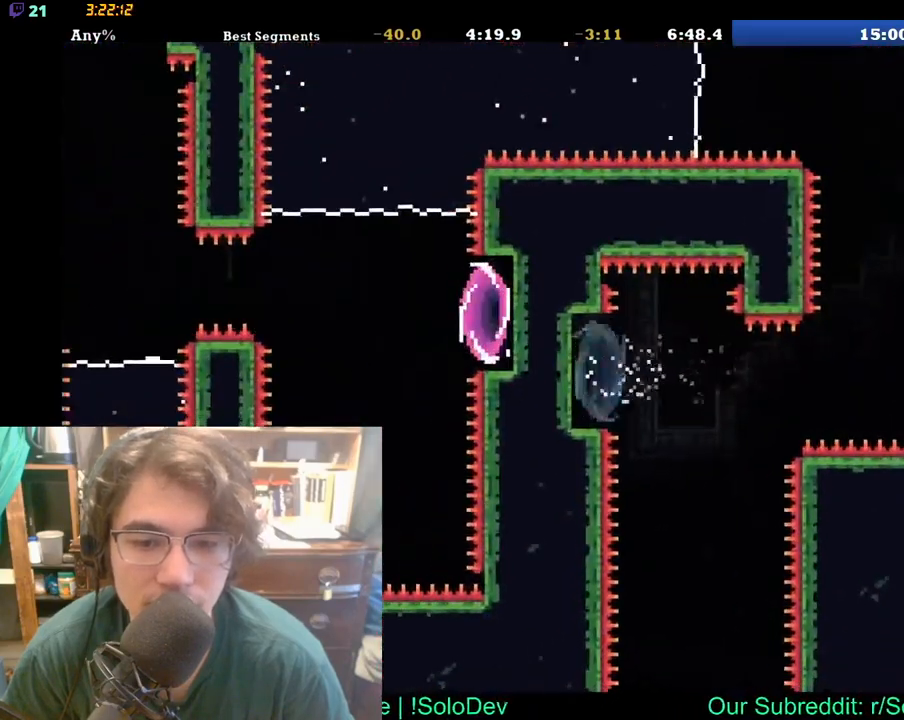
{"buttons": [], "left_stick": "center", "right_stick": "center", "events": []}
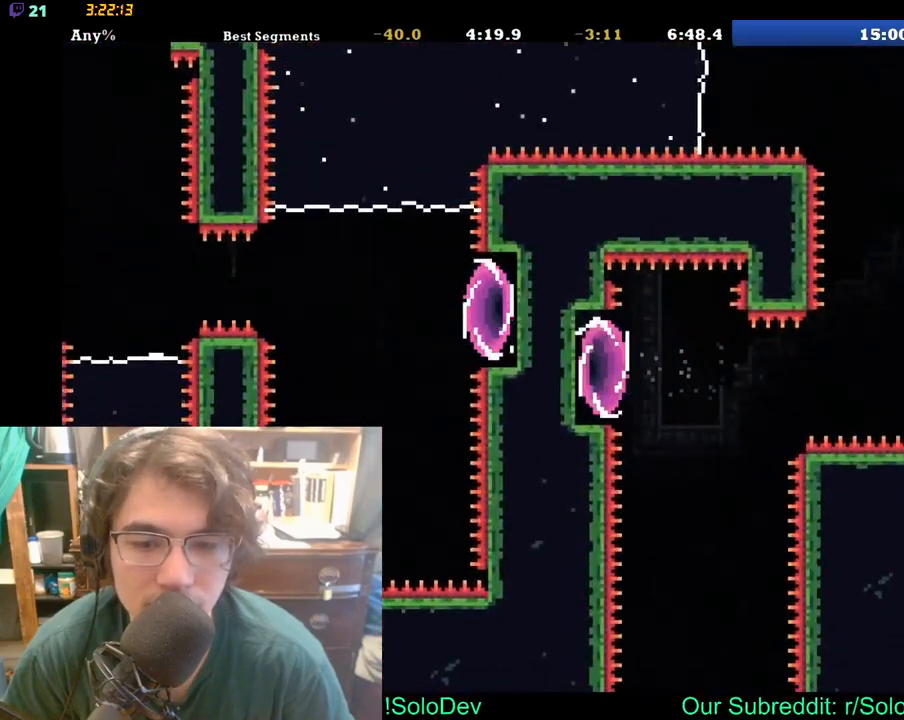
{"buttons": ["DPAD_RIGHT"], "left_stick": "center", "right_stick": "center", "events": [[433, "DPAD_RIGHT", "down"]]}
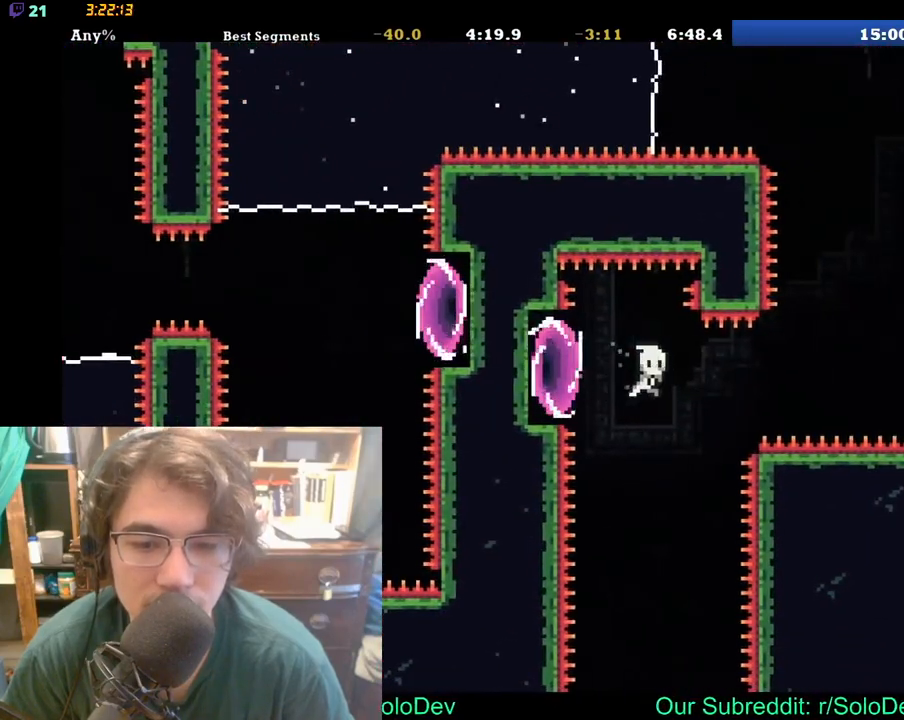
{"buttons": [], "left_stick": "center", "right_stick": "center", "events": [[50, "DPAD_RIGHT", "up"]]}
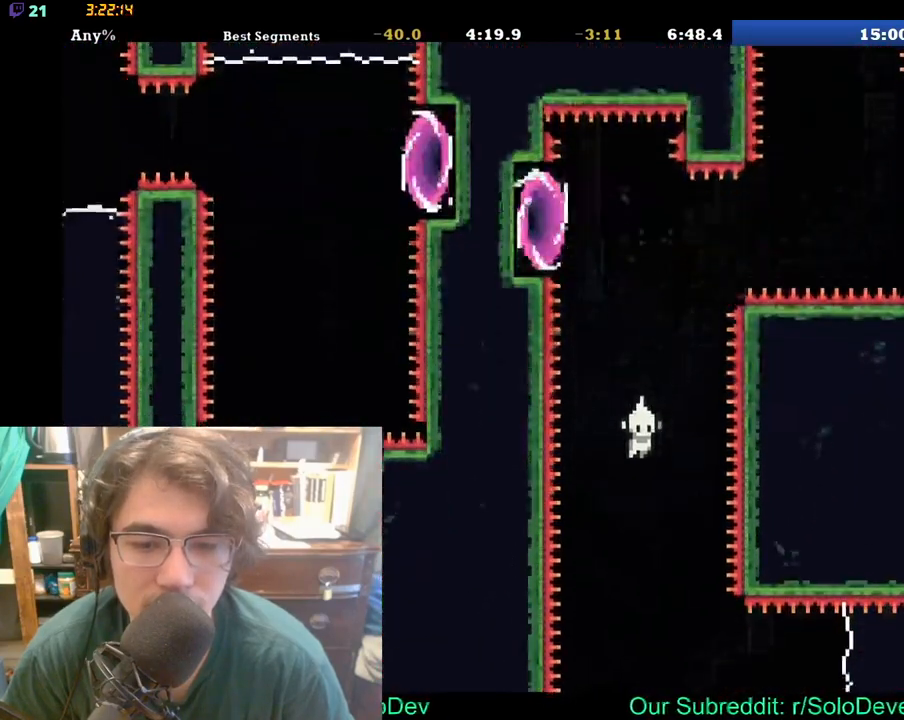
{"buttons": ["DPAD_RIGHT"], "left_stick": "center", "right_stick": "center", "events": [[283, "DPAD_RIGHT", "down"]]}
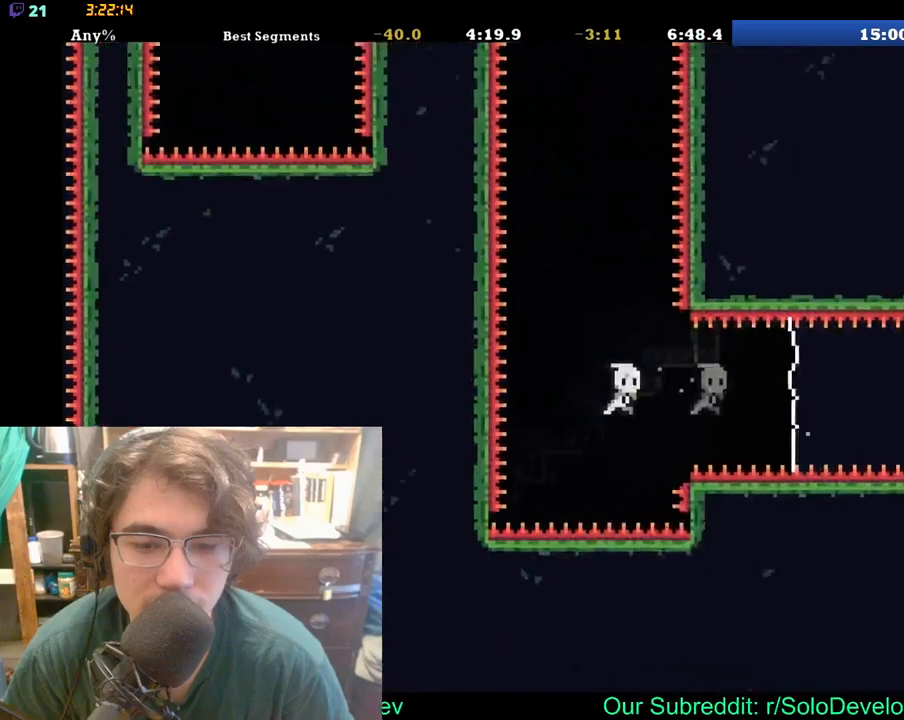
{"buttons": ["DPAD_RIGHT"], "left_stick": "center", "right_stick": "center", "events": []}
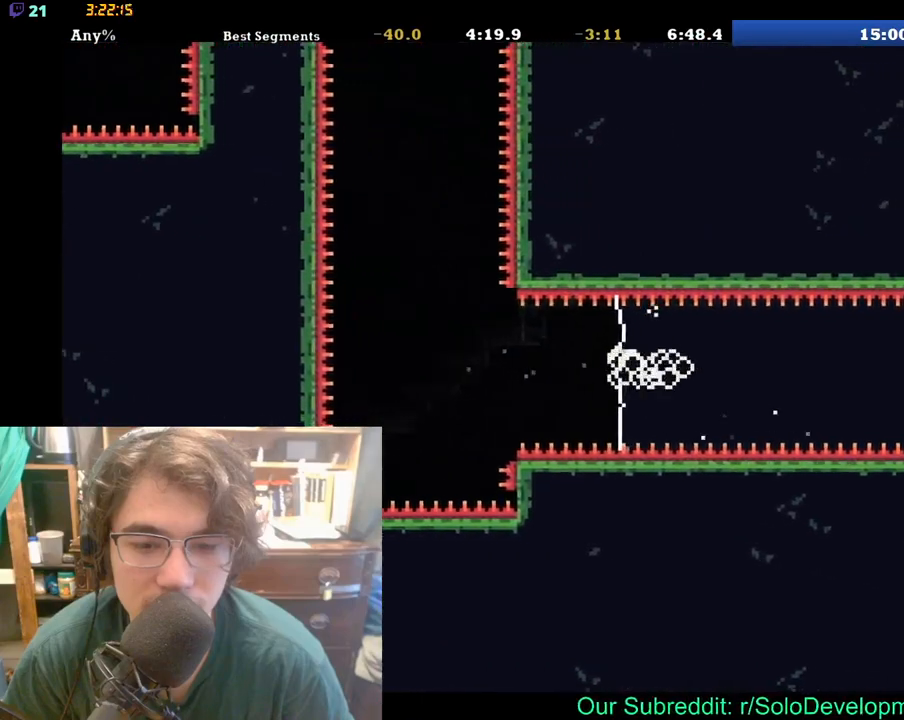
{"buttons": [], "left_stick": "center", "right_stick": "center", "events": [[350, "DPAD_RIGHT", "up"]]}
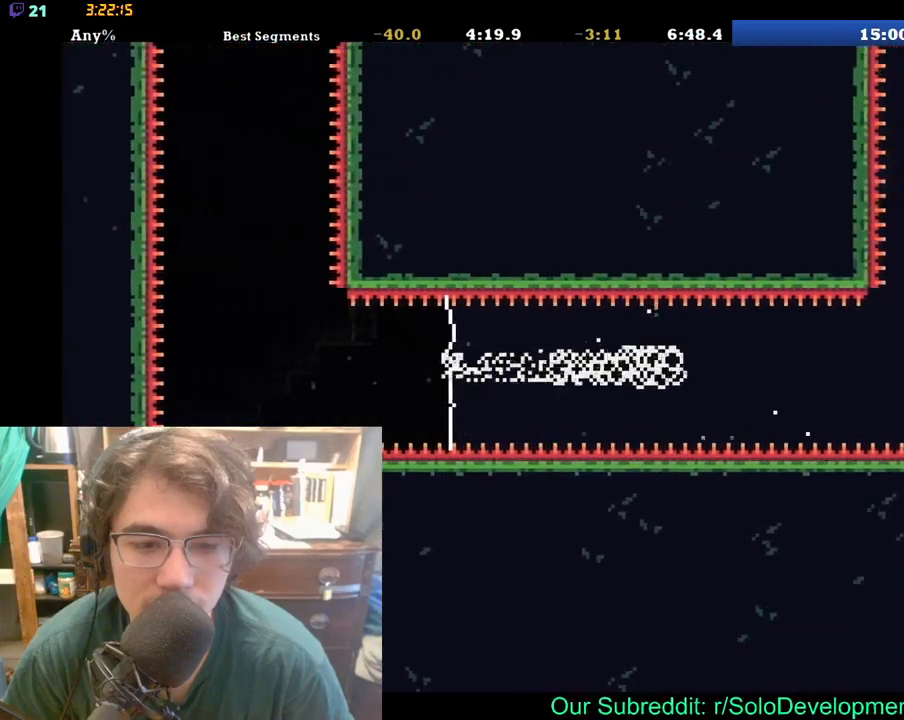
{"buttons": [], "left_stick": "center", "right_stick": "center", "events": []}
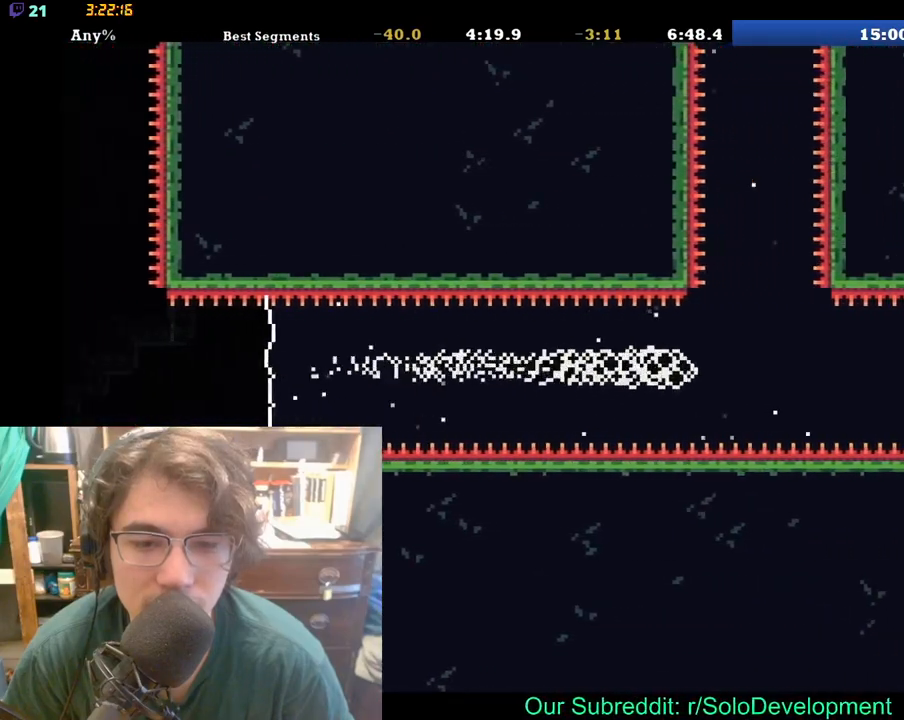
{"buttons": ["DPAD_UP"], "left_stick": "center", "right_stick": "center", "events": [[200, "DPAD_UP", "down"]]}
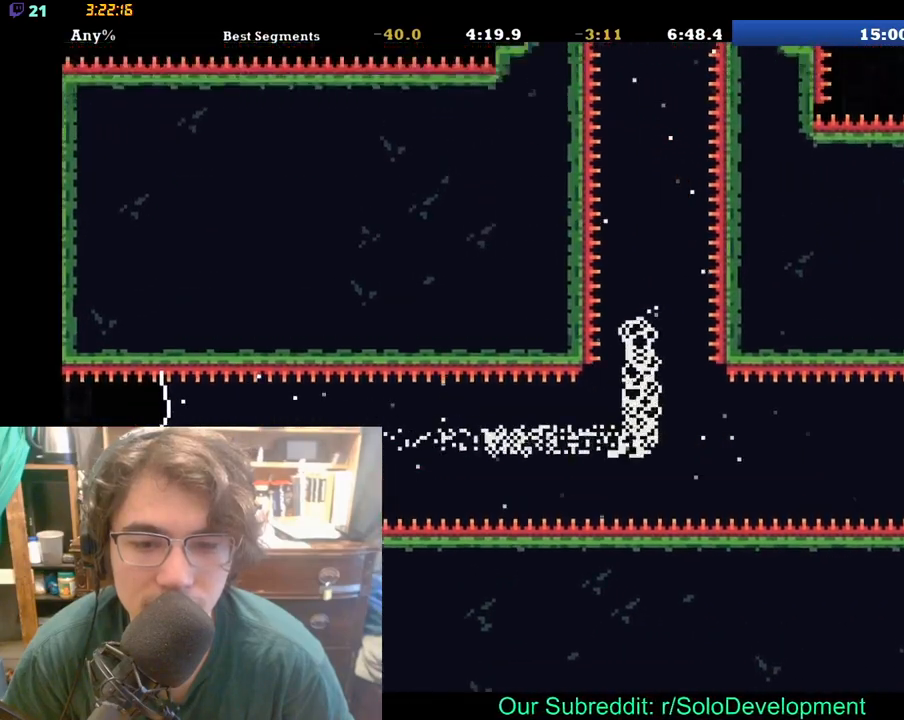
{"buttons": [], "left_stick": "center", "right_stick": "center", "events": [[133, "DPAD_UP", "up"]]}